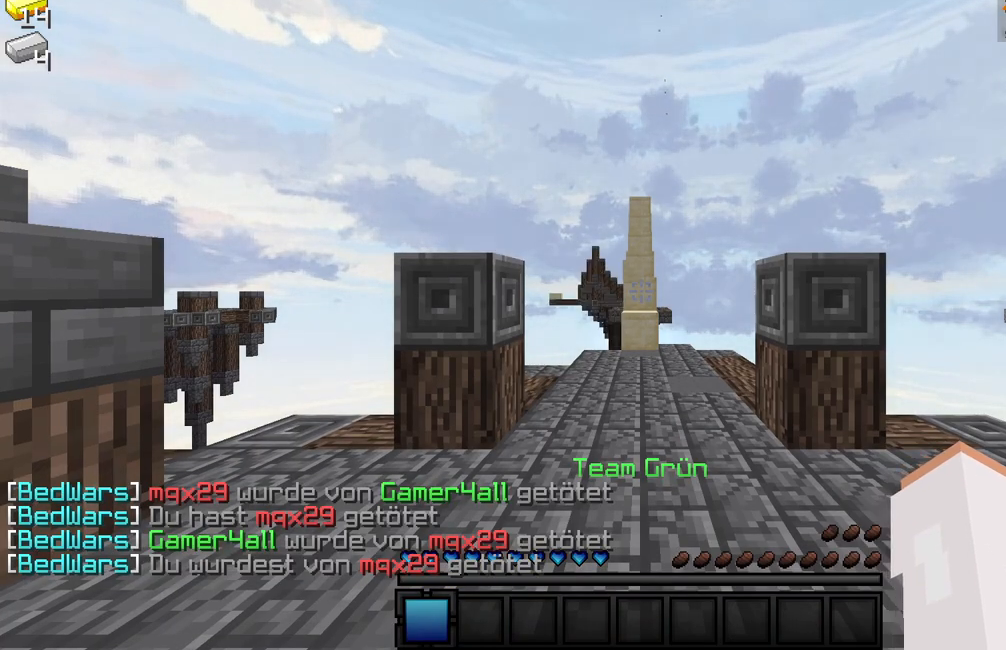
Gameplay with keyboard and mouse; each line is a JSON object with the keys and mouse buttons held at the frame after it. "events" lists presses ("down") and releases ("up") of "a", "d", "s", "w", "mouse_left" and "mouse_right" between this image and that frame as [ms after this image, input, new state], when the widget could be followed in between. "mouse_left", "mouse_right" = the "left", "right" buttons of the "mouse" list. No other keys are recorded. Fast repeated clicks can show as one long hold. Mouse movement is not recorded.
{"keys": [], "mouse": [], "events": []}
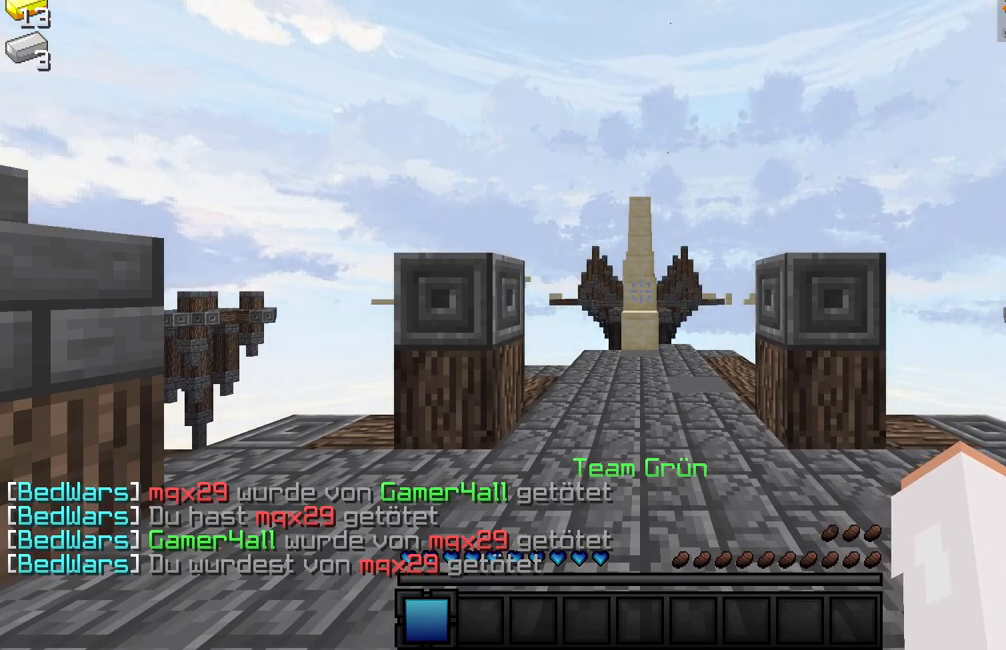
{"keys": [], "mouse": [], "events": []}
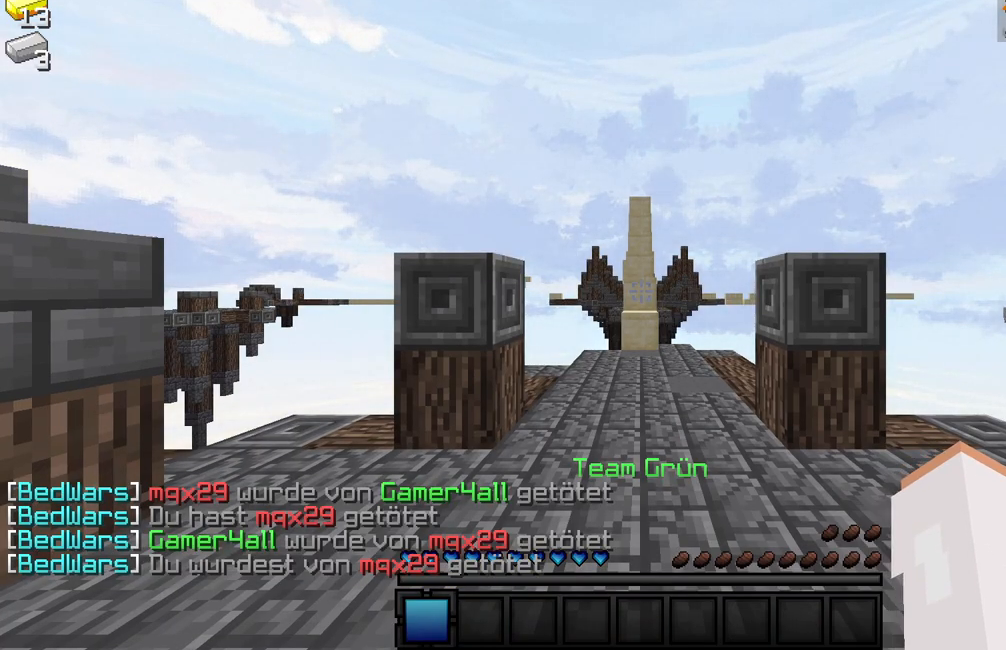
{"keys": ["w"], "mouse": [], "events": [[350, "w", "down"], [433, "w", "up"], [500, "w", "down"]]}
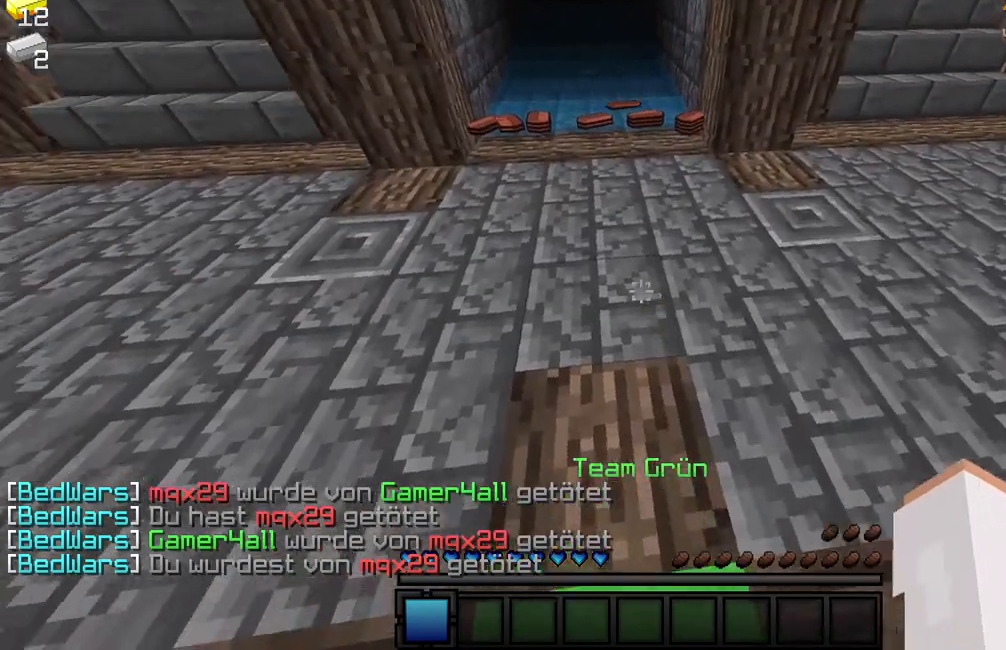
{"keys": ["w"], "mouse": [], "events": []}
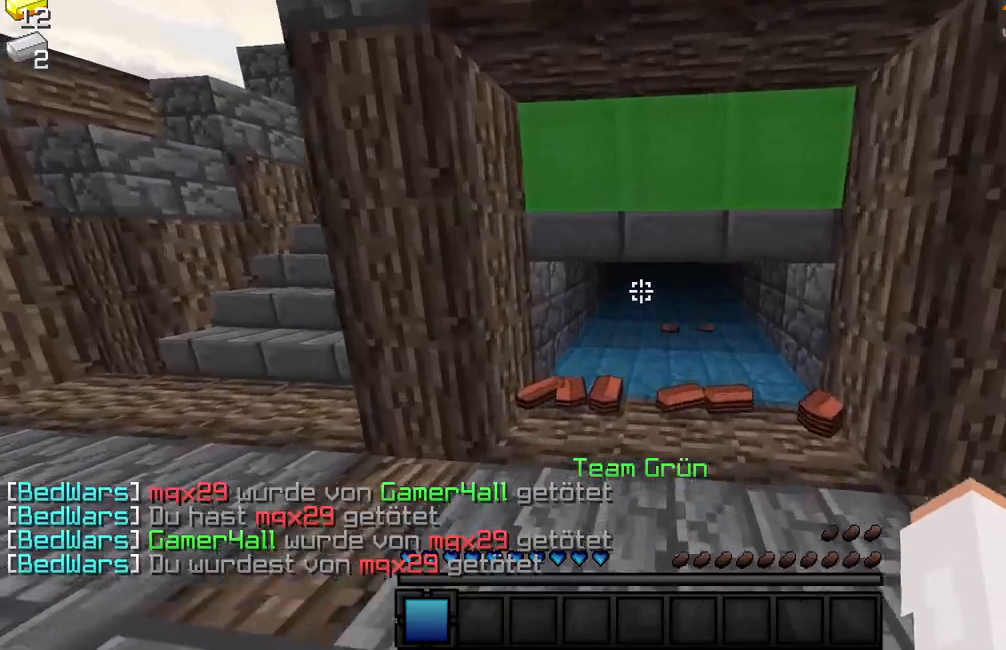
{"keys": ["s"], "mouse": [], "events": [[233, "w", "up"], [500, "s", "down"]]}
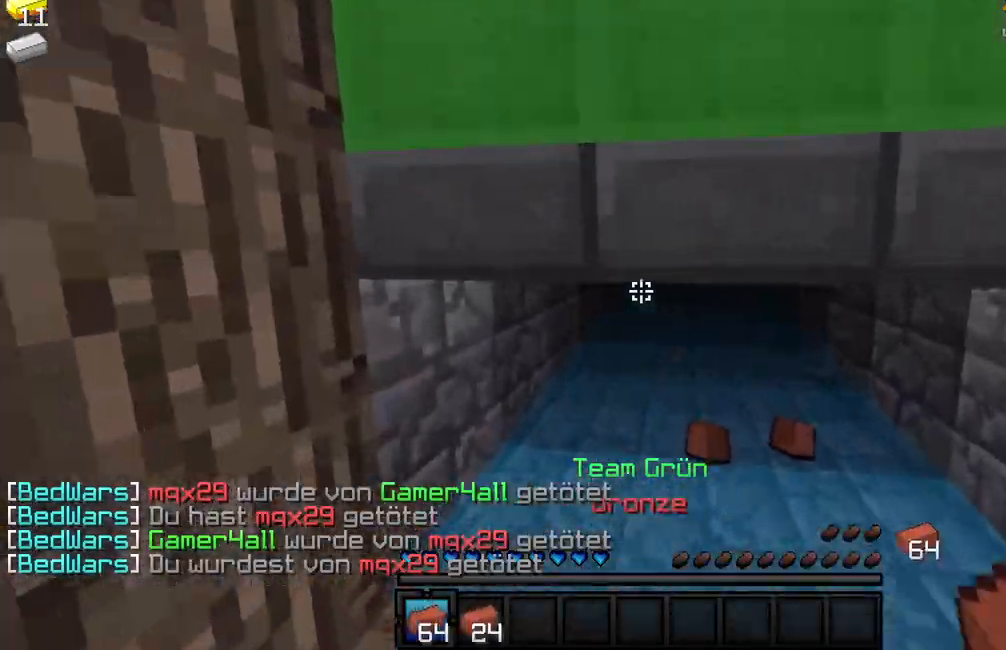
{"keys": [], "mouse": [], "events": [[117, "a", "down"], [183, "s", "up"], [350, "a", "up"]]}
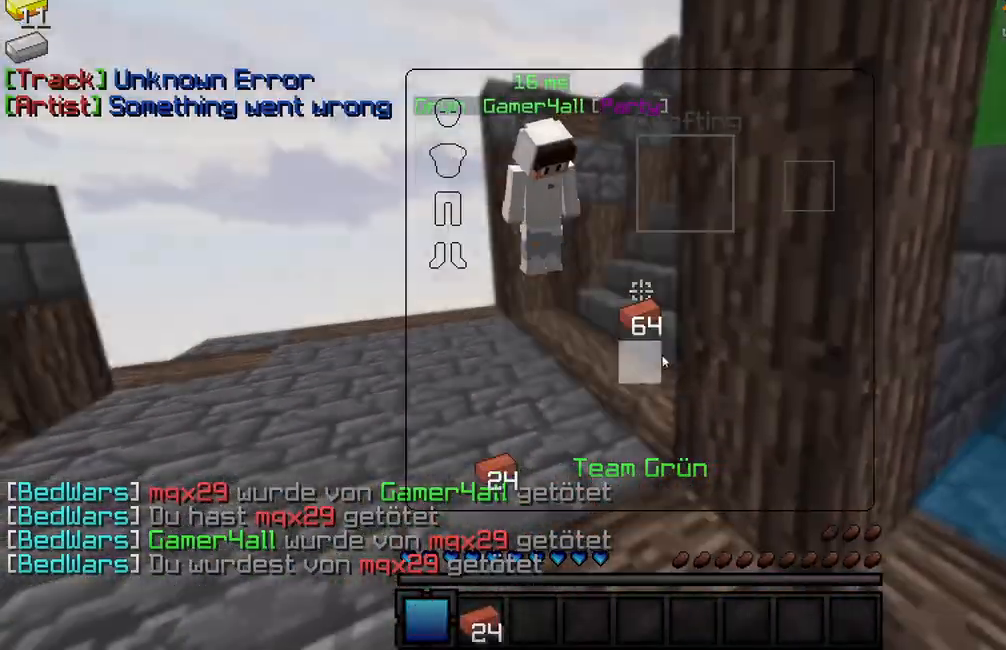
{"keys": [], "mouse": [], "events": []}
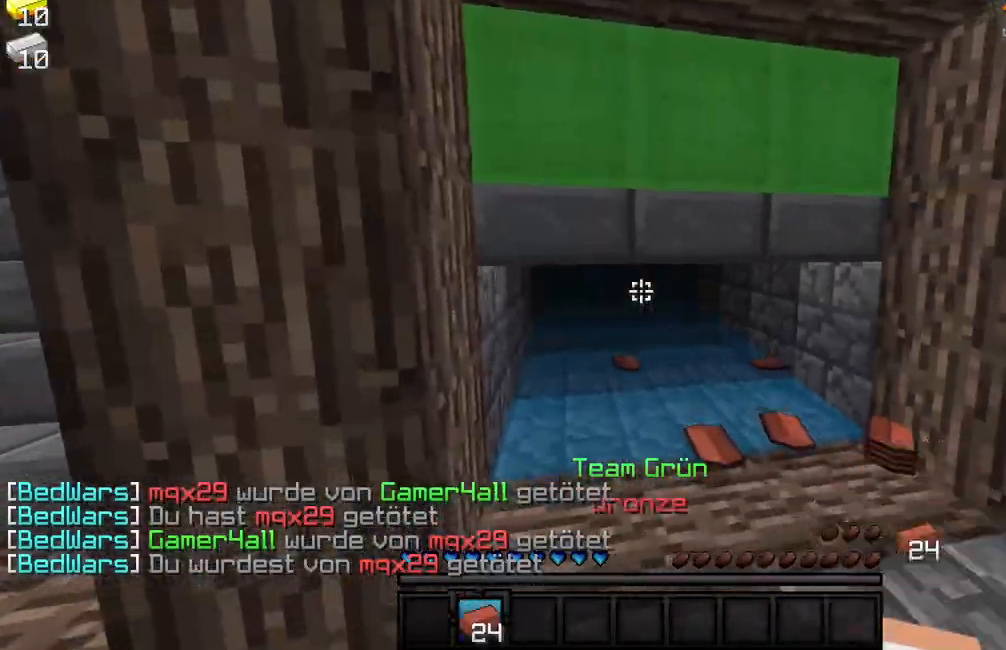
{"keys": [], "mouse": ["left"], "events": [[450, "mouse_left", "down"]]}
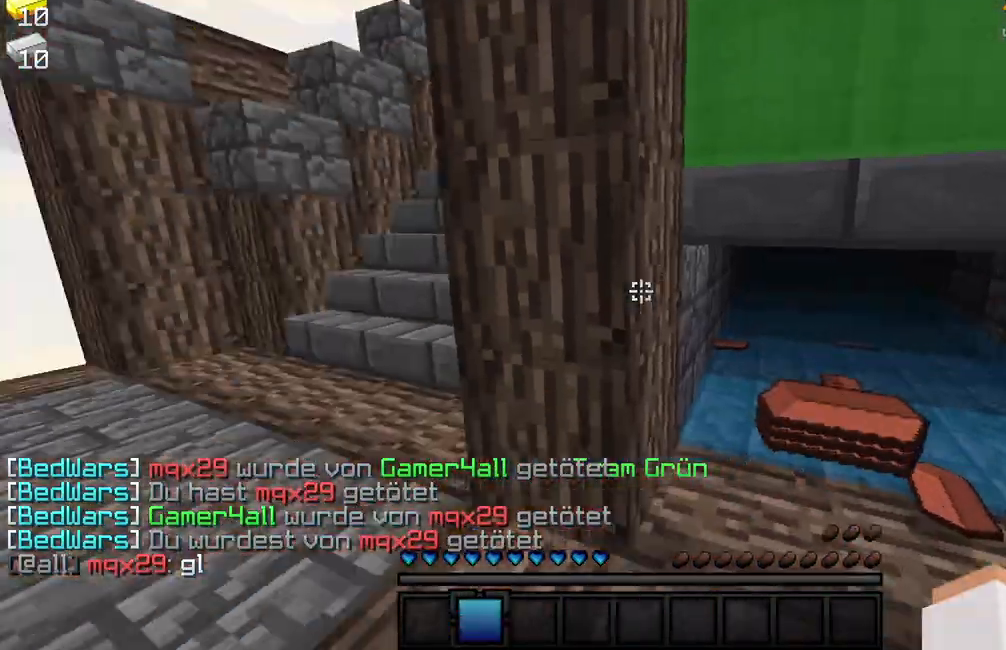
{"keys": ["w"], "mouse": [], "events": [[67, "mouse_left", "up"], [150, "mouse_left", "down"], [217, "mouse_left", "up"], [217, "w", "down"], [267, "mouse_left", "down"], [333, "mouse_left", "up"]]}
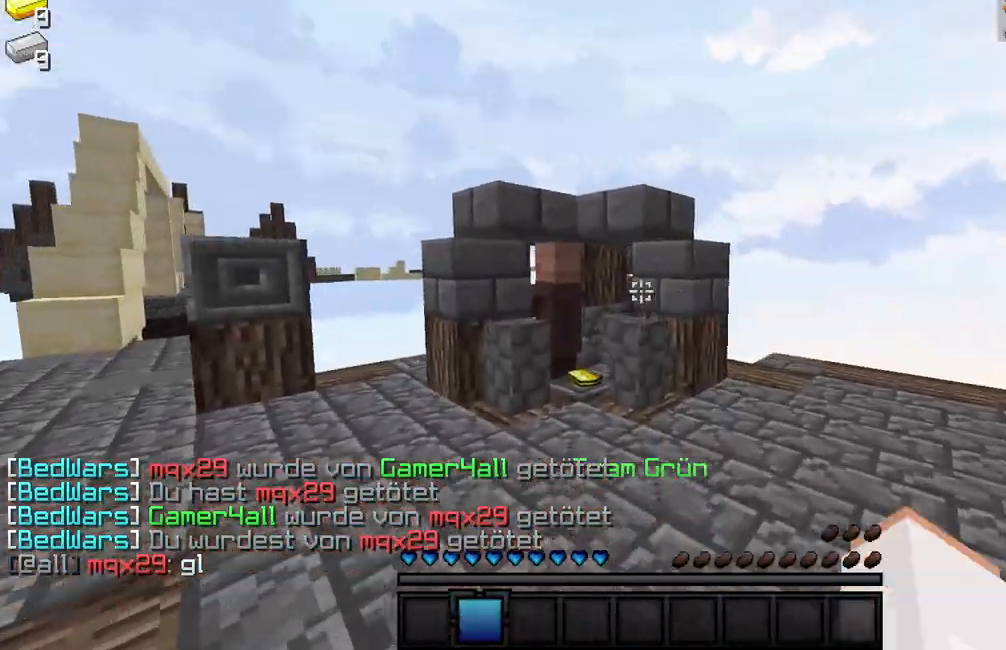
{"keys": ["a"], "mouse": ["left"], "events": [[33, "a", "down"], [150, "a", "up"], [167, "mouse_left", "down"], [267, "mouse_left", "up"], [350, "mouse_left", "down"], [433, "mouse_left", "up"], [467, "a", "down"], [483, "w", "up"], [500, "mouse_left", "down"]]}
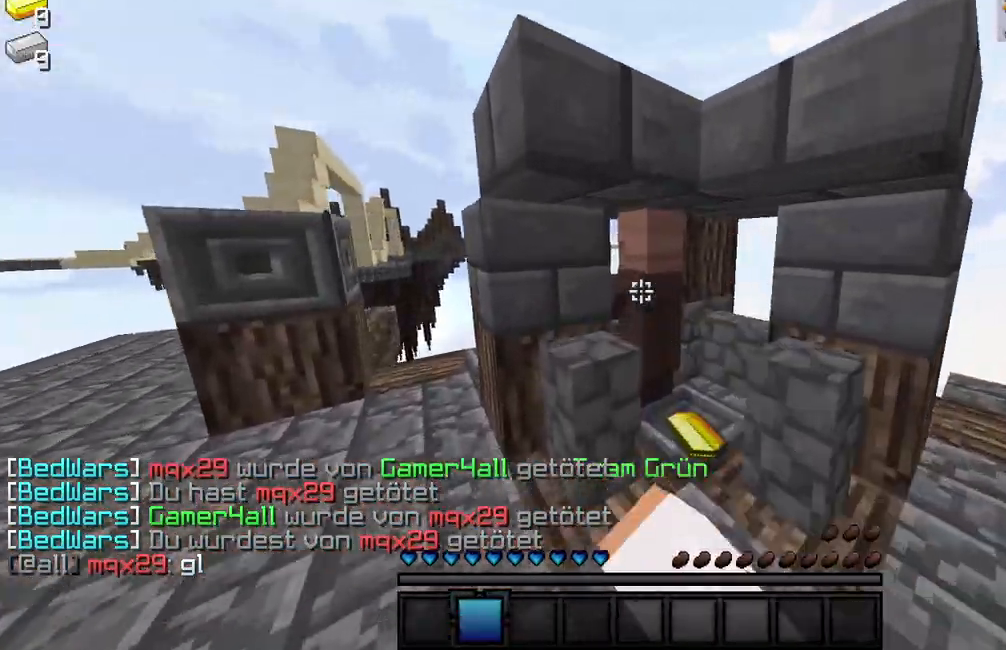
{"keys": ["w"], "mouse": ["left"], "events": [[50, "mouse_left", "up"], [167, "w", "down"], [483, "a", "up"], [500, "mouse_left", "down"]]}
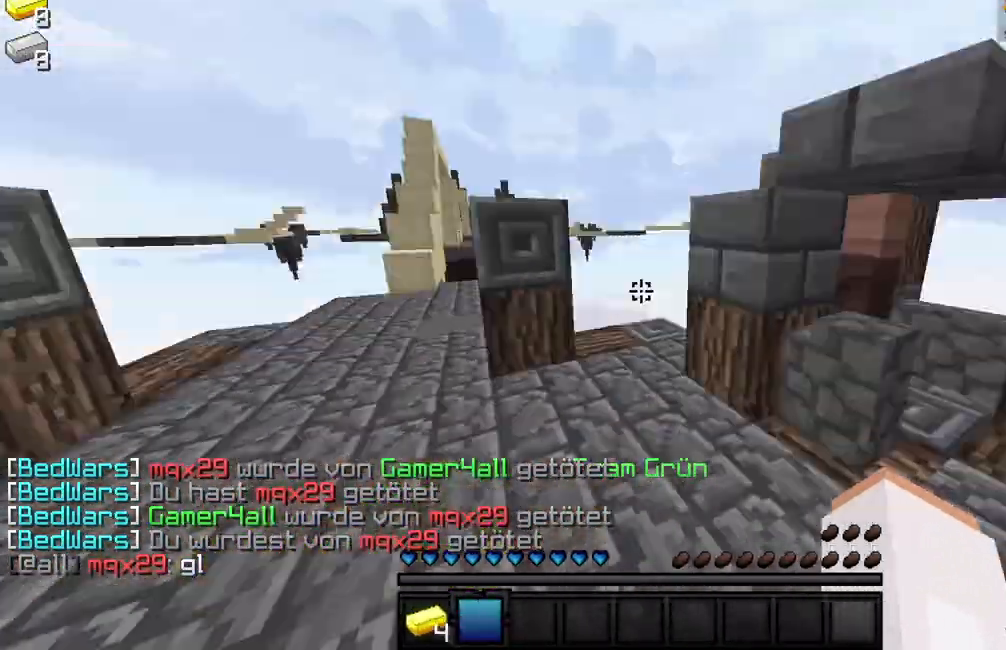
{"keys": ["w"], "mouse": [], "events": [[33, "w", "up"], [67, "d", "down"], [133, "mouse_left", "up"], [150, "w", "down"], [233, "d", "up"]]}
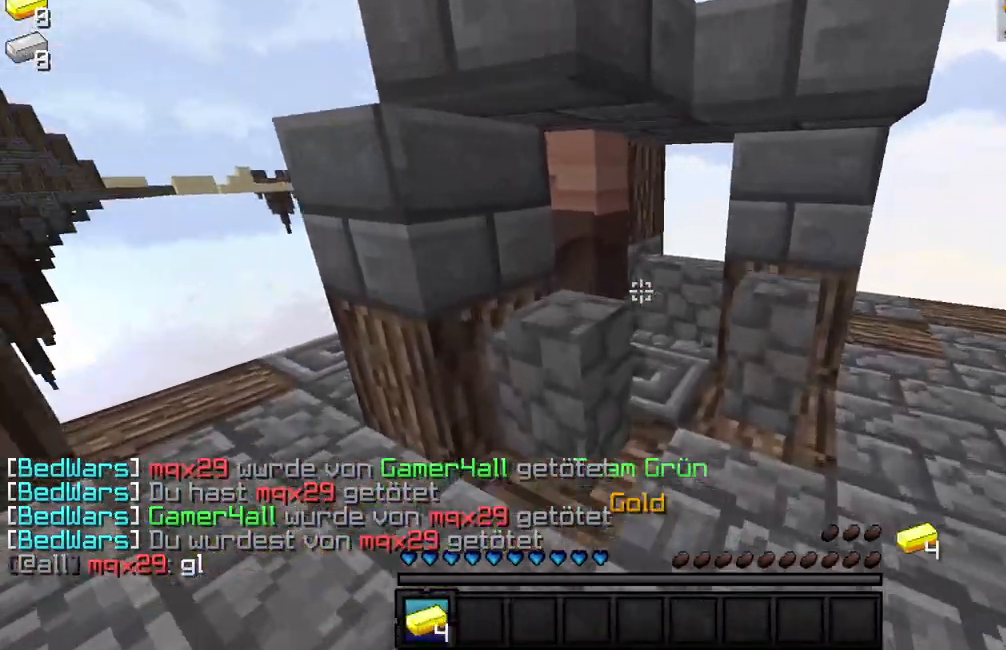
{"keys": [], "mouse": [], "events": [[133, "w", "up"]]}
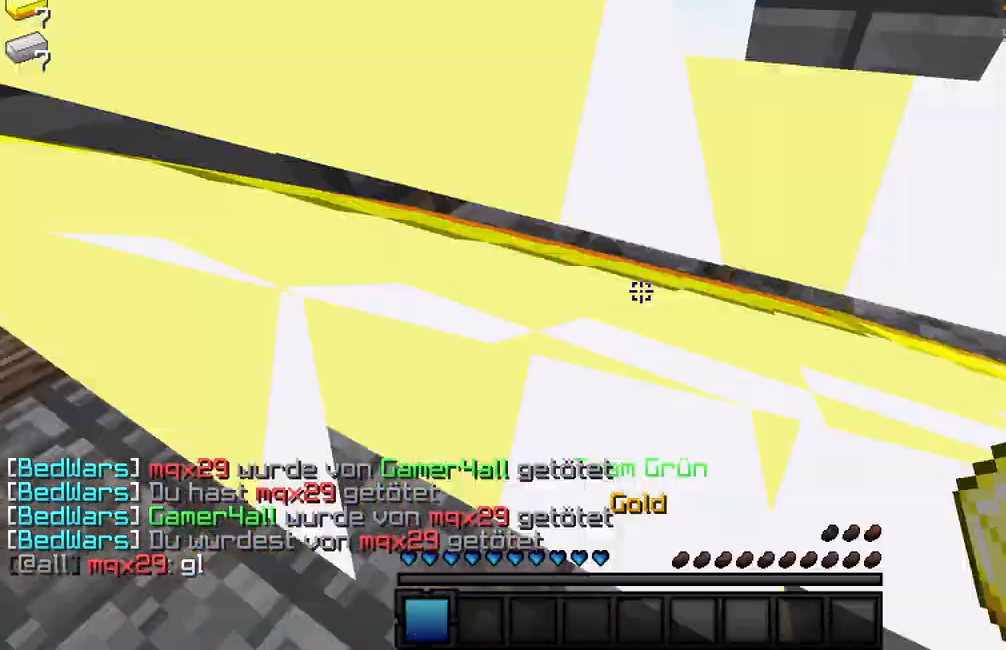
{"keys": ["a", "w"], "mouse": [], "events": [[150, "mouse_left", "down"], [200, "w", "down"], [250, "mouse_left", "up"], [317, "mouse_left", "down"], [333, "a", "down"], [400, "mouse_left", "up"]]}
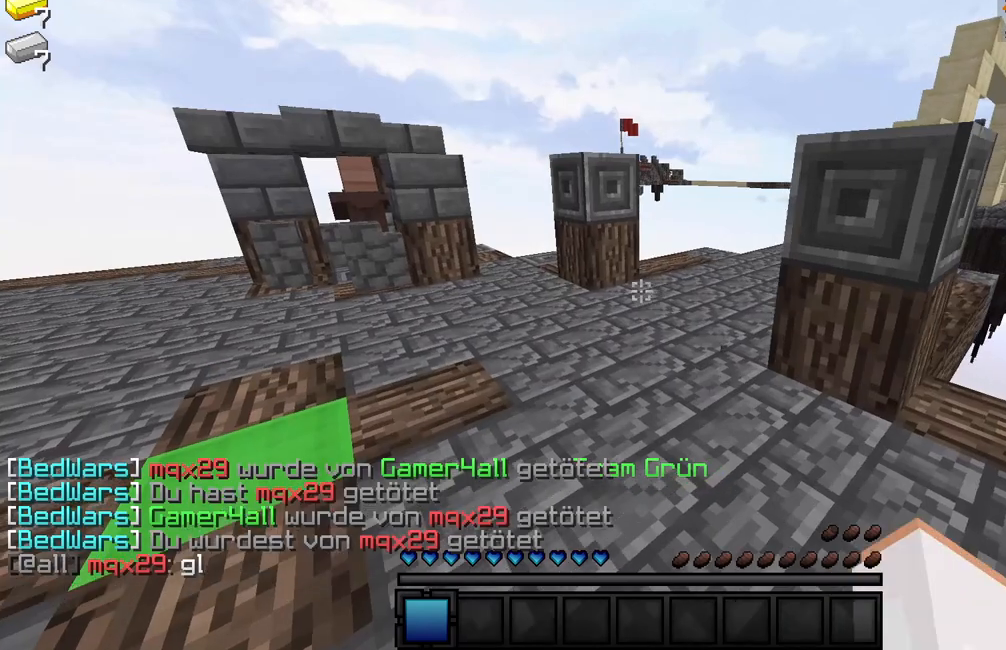
{"keys": ["a", "w"], "mouse": [], "events": []}
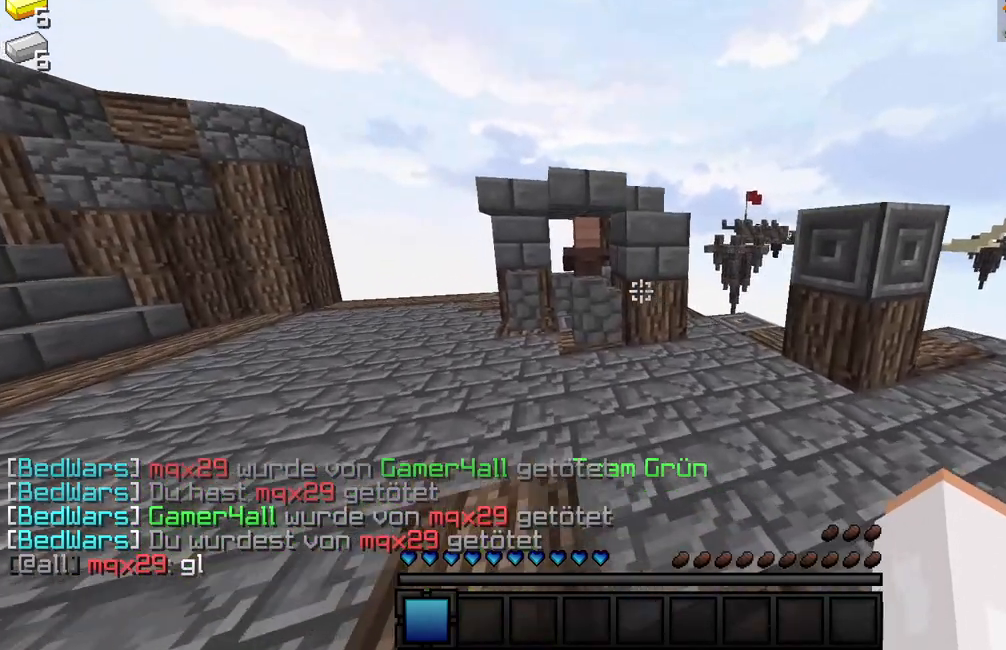
{"keys": [], "mouse": ["right"], "events": [[133, "a", "up"], [433, "w", "up"], [483, "mouse_right", "down"]]}
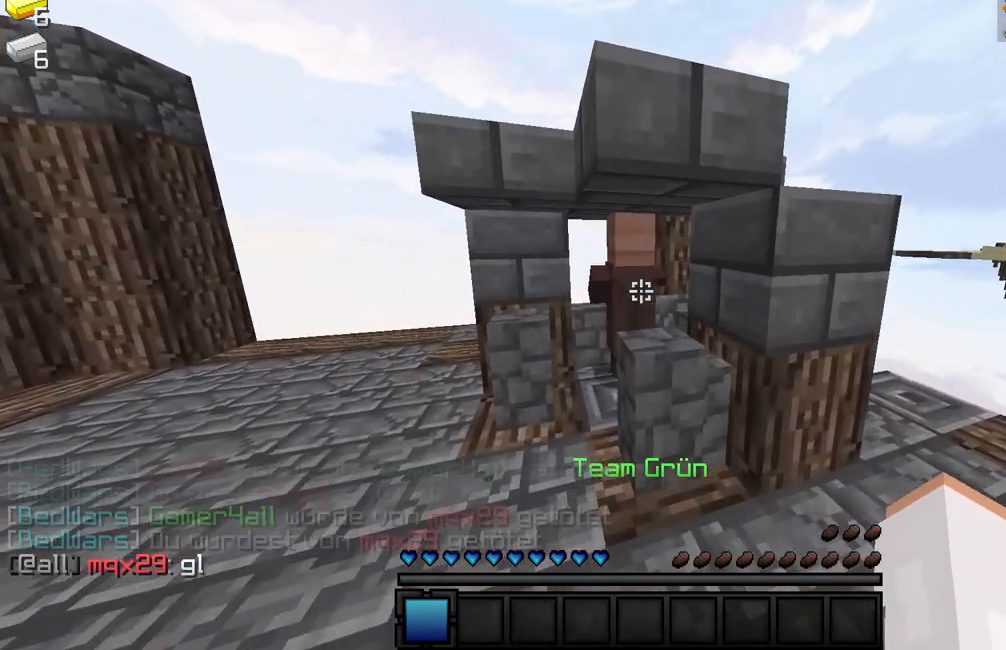
{"keys": [], "mouse": ["right"], "events": [[50, "mouse_right", "up"], [250, "mouse_left", "down"], [333, "mouse_left", "up"], [467, "mouse_right", "down"]]}
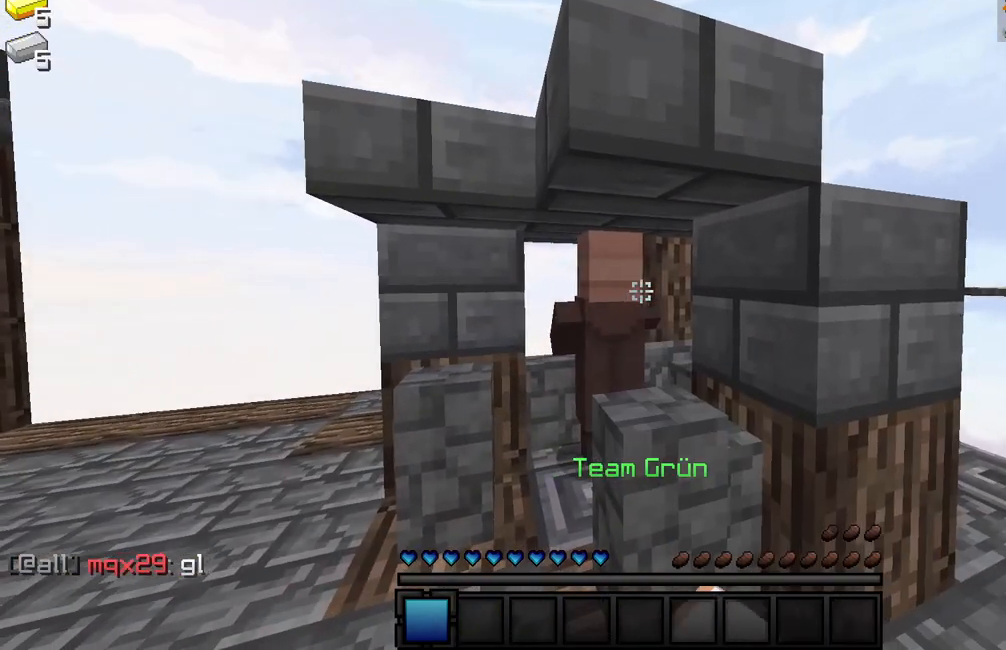
{"keys": [], "mouse": ["left"], "events": [[50, "mouse_right", "up"], [400, "mouse_left", "down"]]}
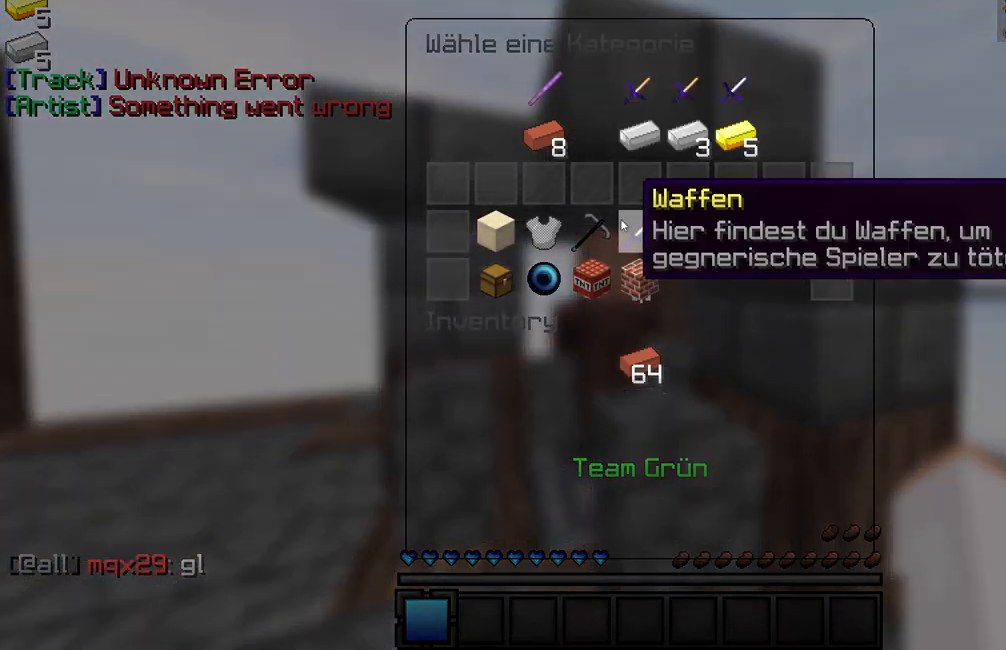
{"keys": [], "mouse": [], "events": [[17, "mouse_left", "up"]]}
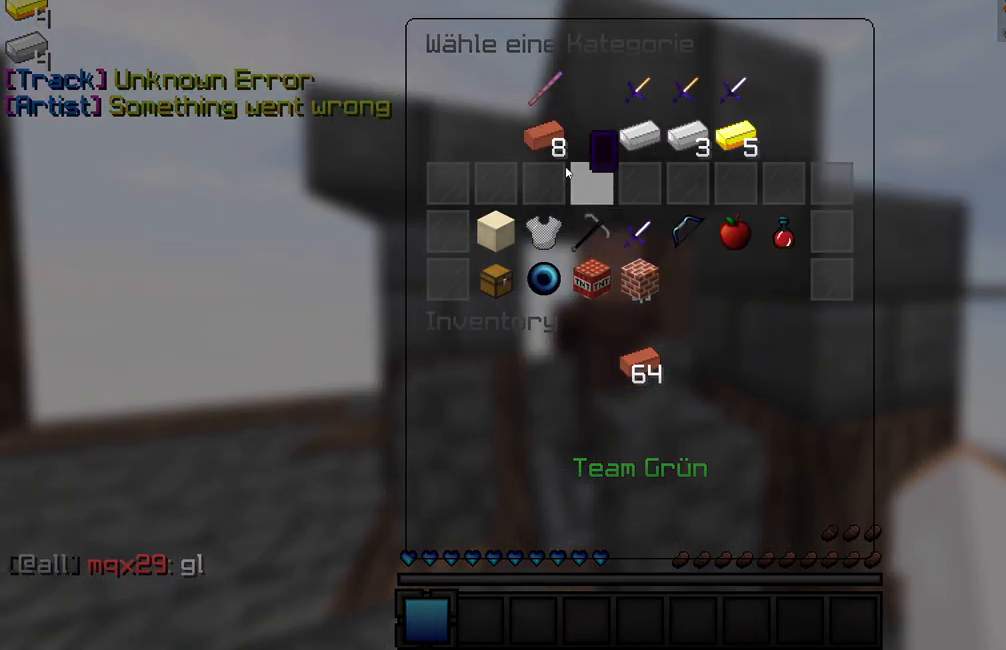
{"keys": [], "mouse": [], "events": [[333, "mouse_left", "down"], [433, "mouse_left", "up"]]}
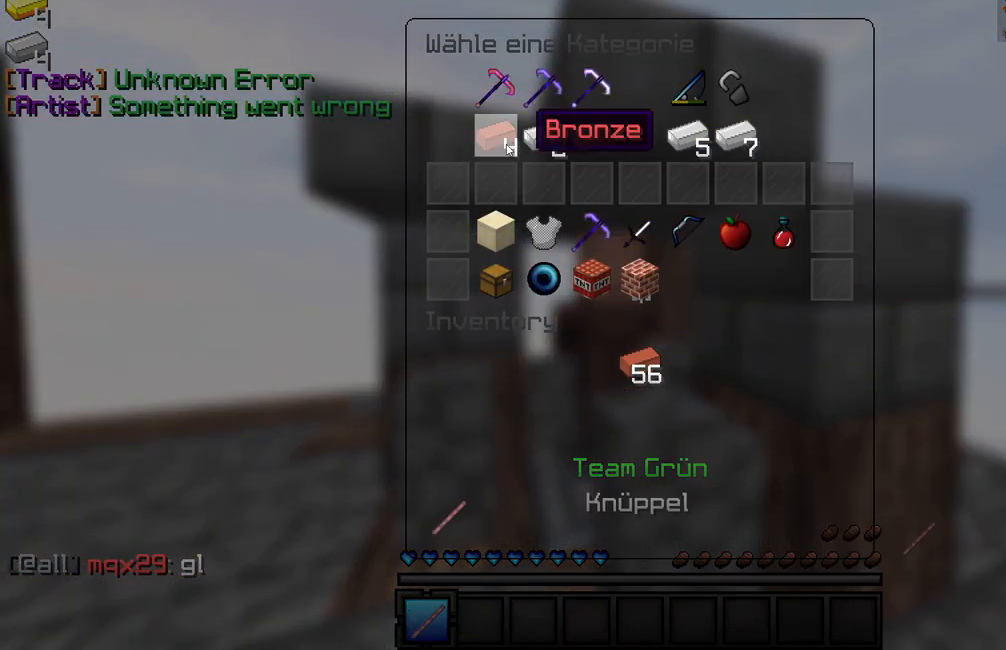
{"keys": [], "mouse": [], "events": [[333, "mouse_left", "down"], [400, "mouse_left", "up"]]}
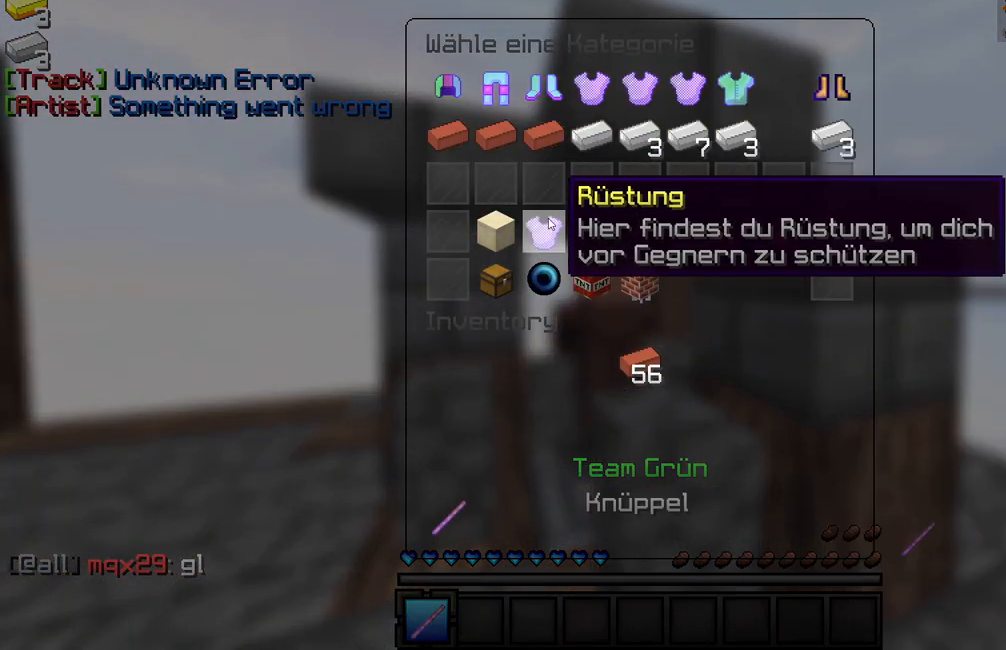
{"keys": [], "mouse": [], "events": [[233, "mouse_left", "down"], [317, "mouse_left", "up"]]}
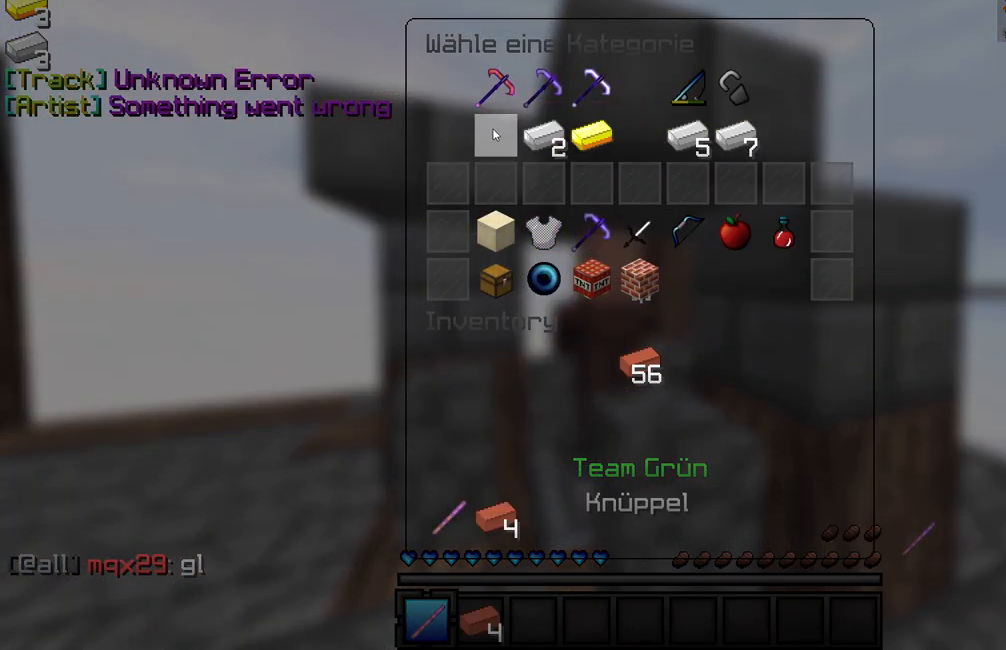
{"keys": [], "mouse": [], "events": [[267, "mouse_left", "down"], [350, "mouse_left", "up"]]}